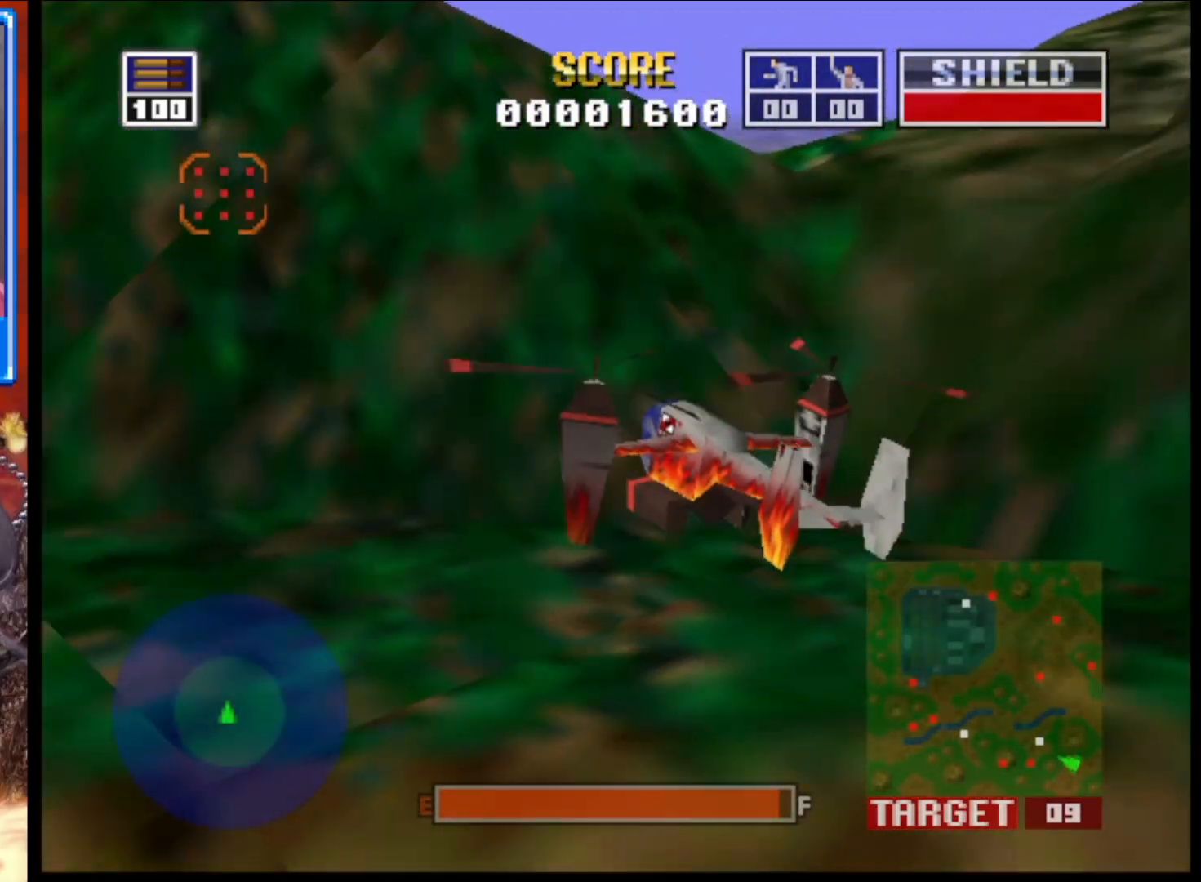
Gameplay with a controller (Xbox layout); each line is a JSON object with the inputs held at the frame after it. "events" lists button and stick changes between this image and that frame as [ms after this image, input, new state], when the widget could be followed in between.
{"buttons": [], "left_stick": "center", "right_stick": "up", "events": [[150, "left_stick", "right"], [367, "left_stick", "center"]]}
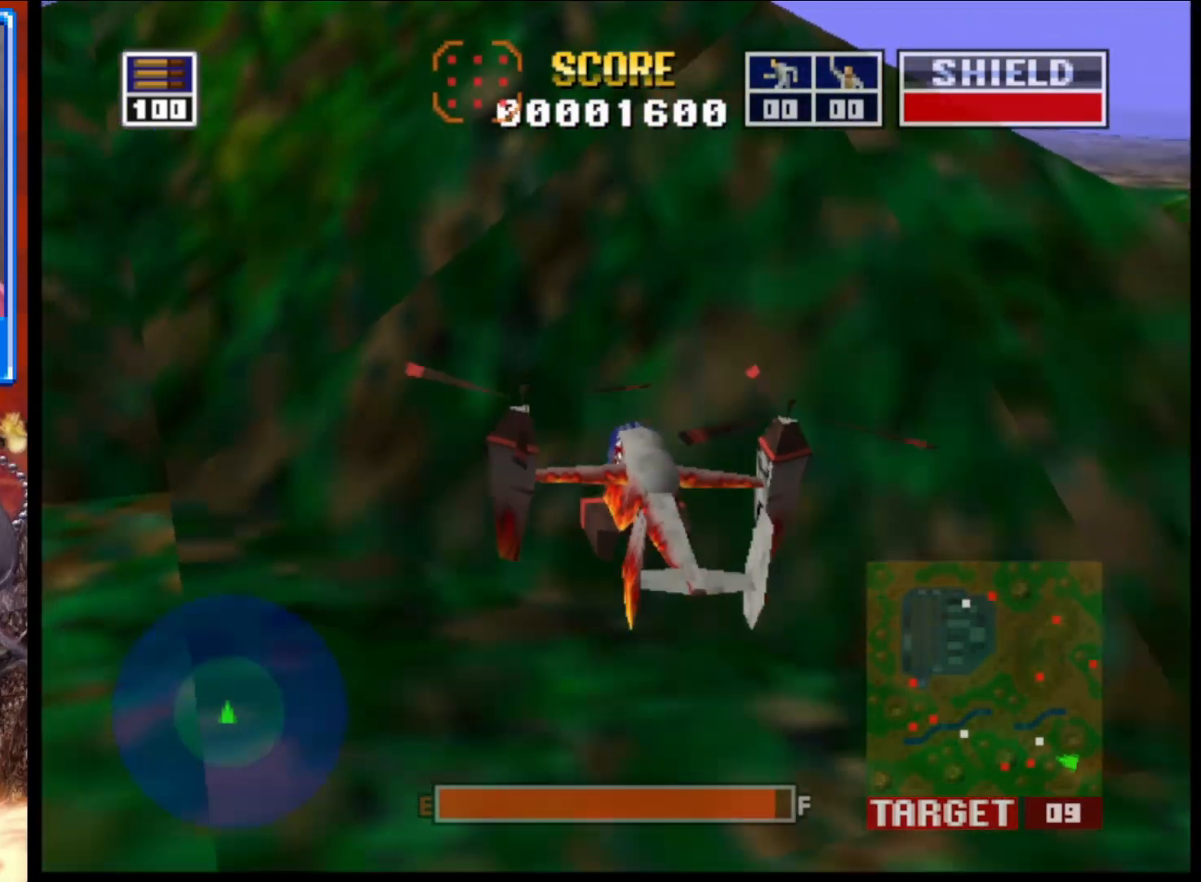
{"buttons": [], "left_stick": "center", "right_stick": "up", "events": []}
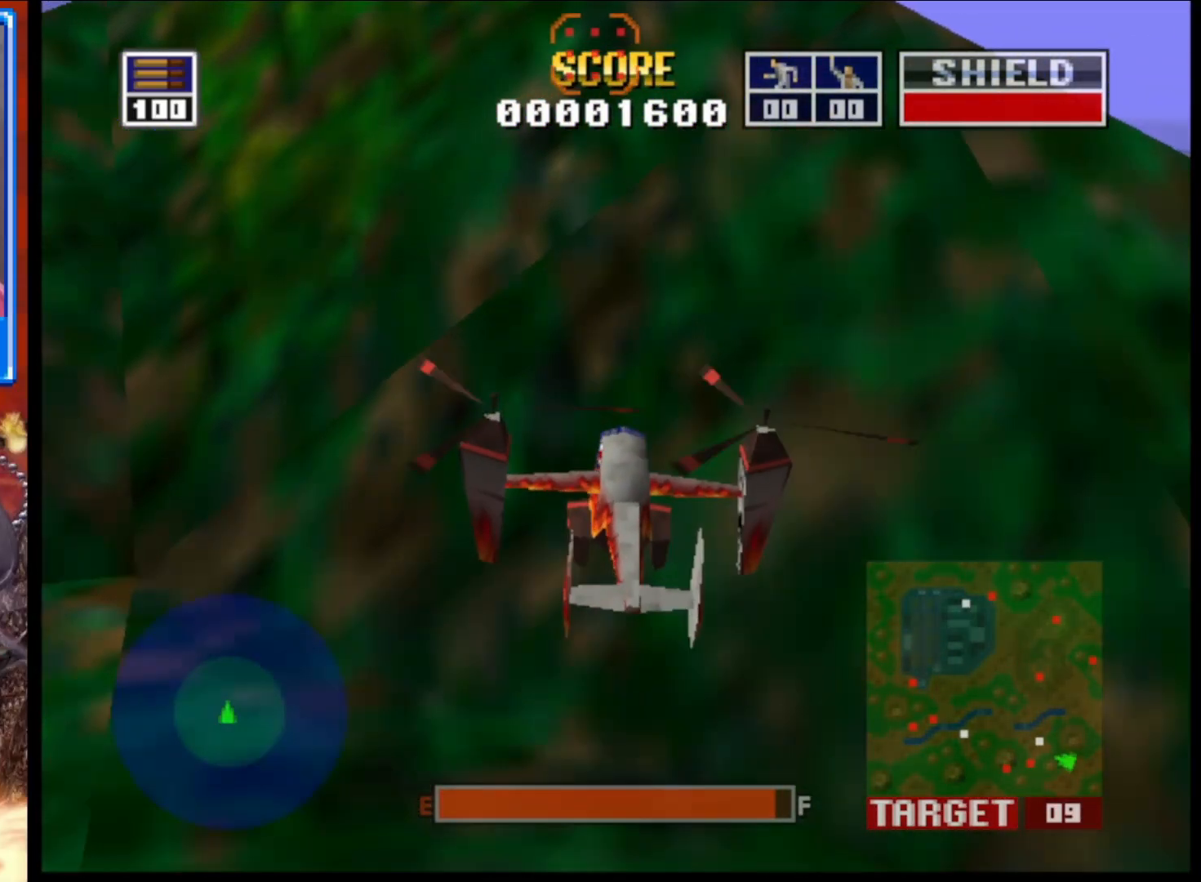
{"buttons": [], "left_stick": "down-right", "right_stick": "up", "events": [[450, "left_stick", "down-right"]]}
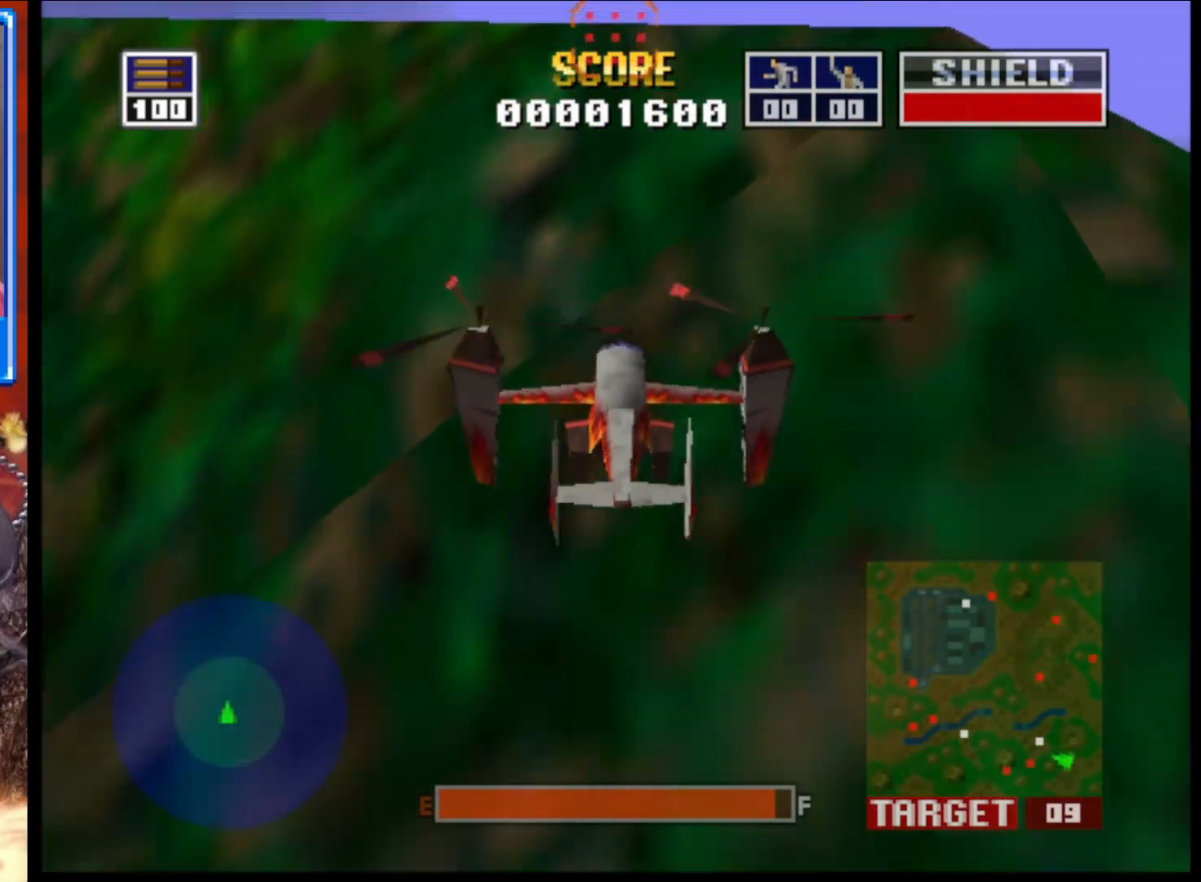
{"buttons": [], "left_stick": "up", "right_stick": "up", "events": [[17, "left_stick", "right"], [133, "left_stick", "center"], [383, "left_stick", "up"]]}
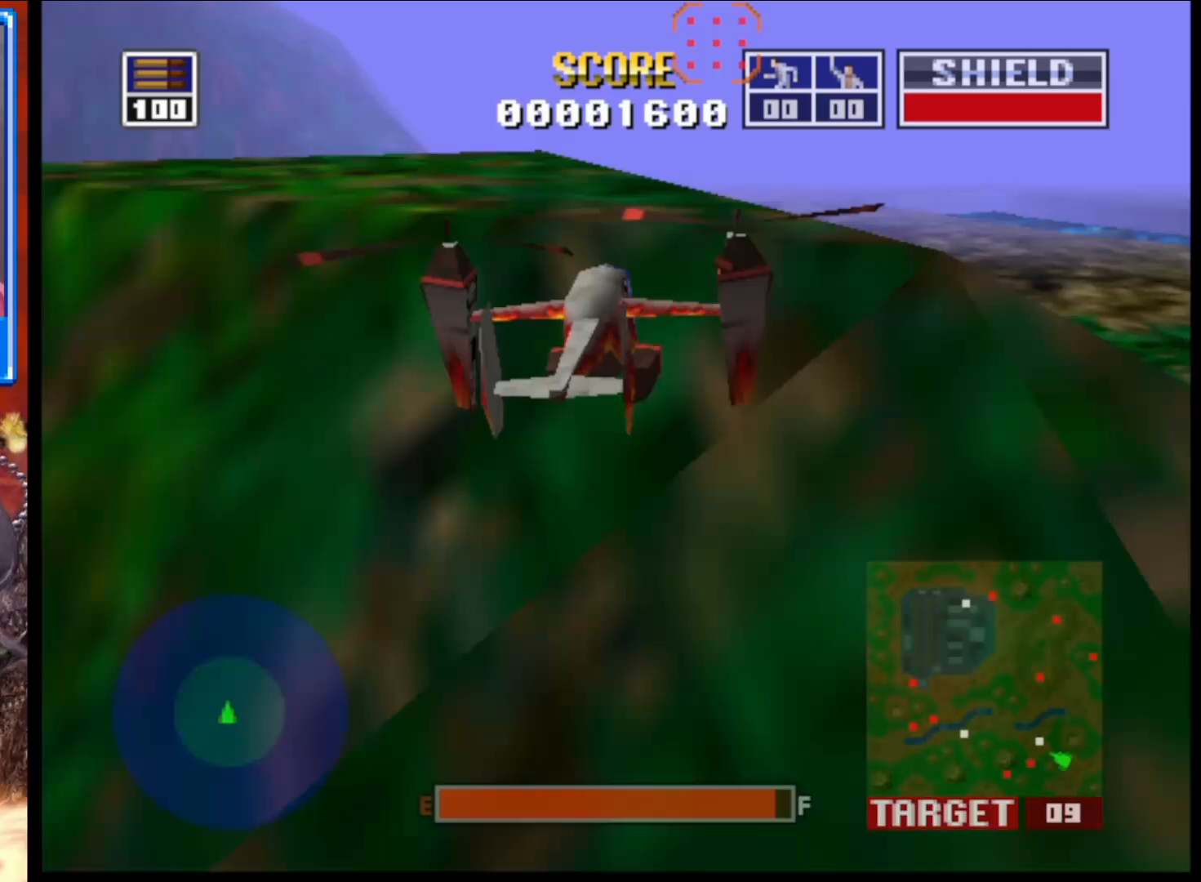
{"buttons": [], "left_stick": "center", "right_stick": "up", "events": [[250, "left_stick", "up-left"], [417, "left_stick", "center"]]}
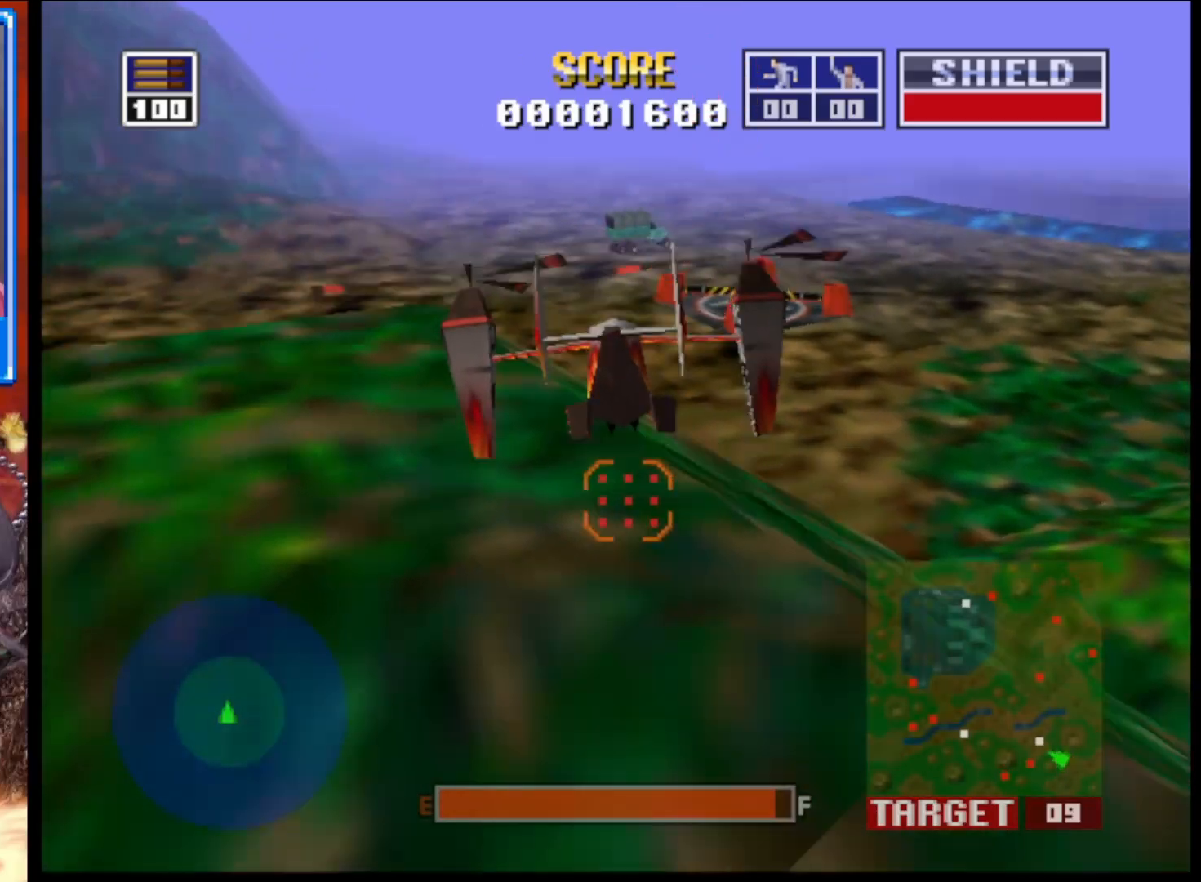
{"buttons": [], "left_stick": "up-left", "right_stick": "up", "events": [[500, "left_stick", "up-left"]]}
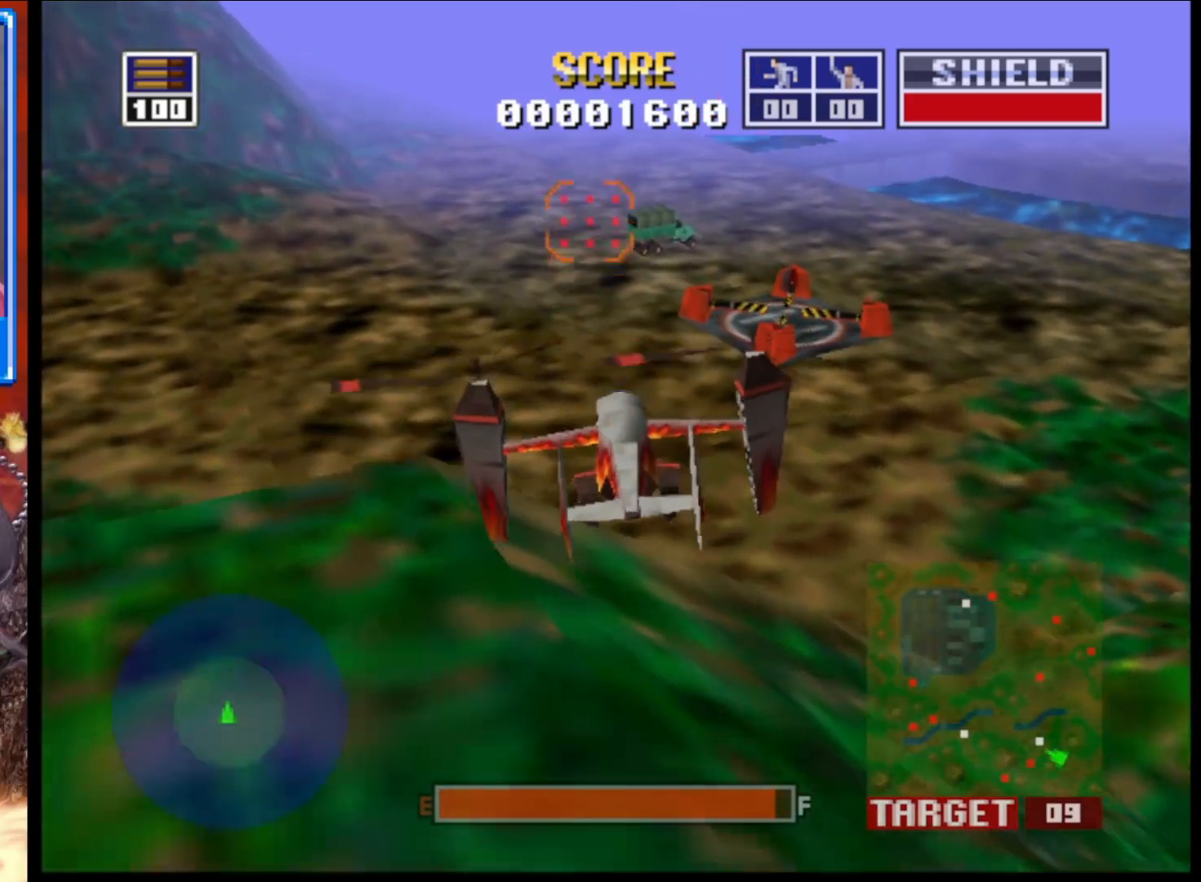
{"buttons": [], "left_stick": "up-left", "right_stick": "up", "events": []}
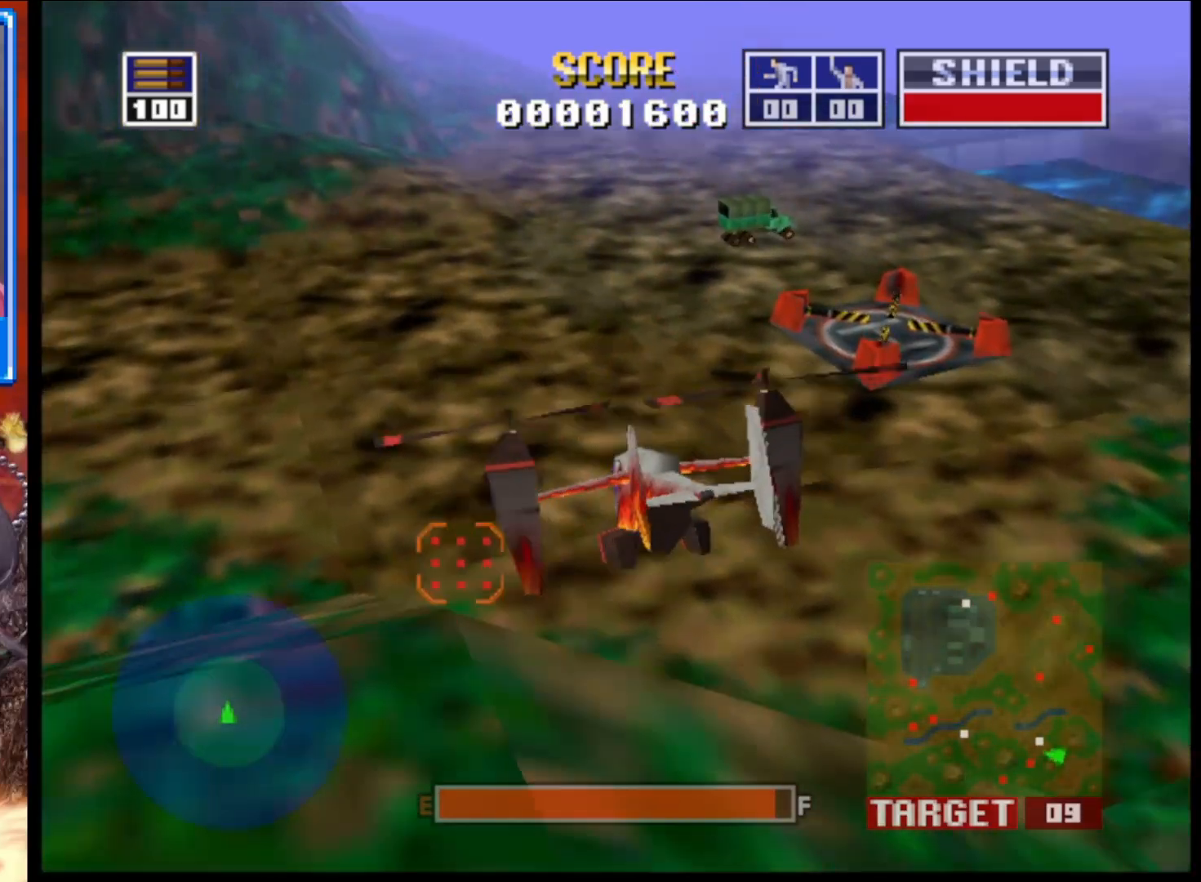
{"buttons": [], "left_stick": "center", "right_stick": "up", "events": [[300, "left_stick", "center"]]}
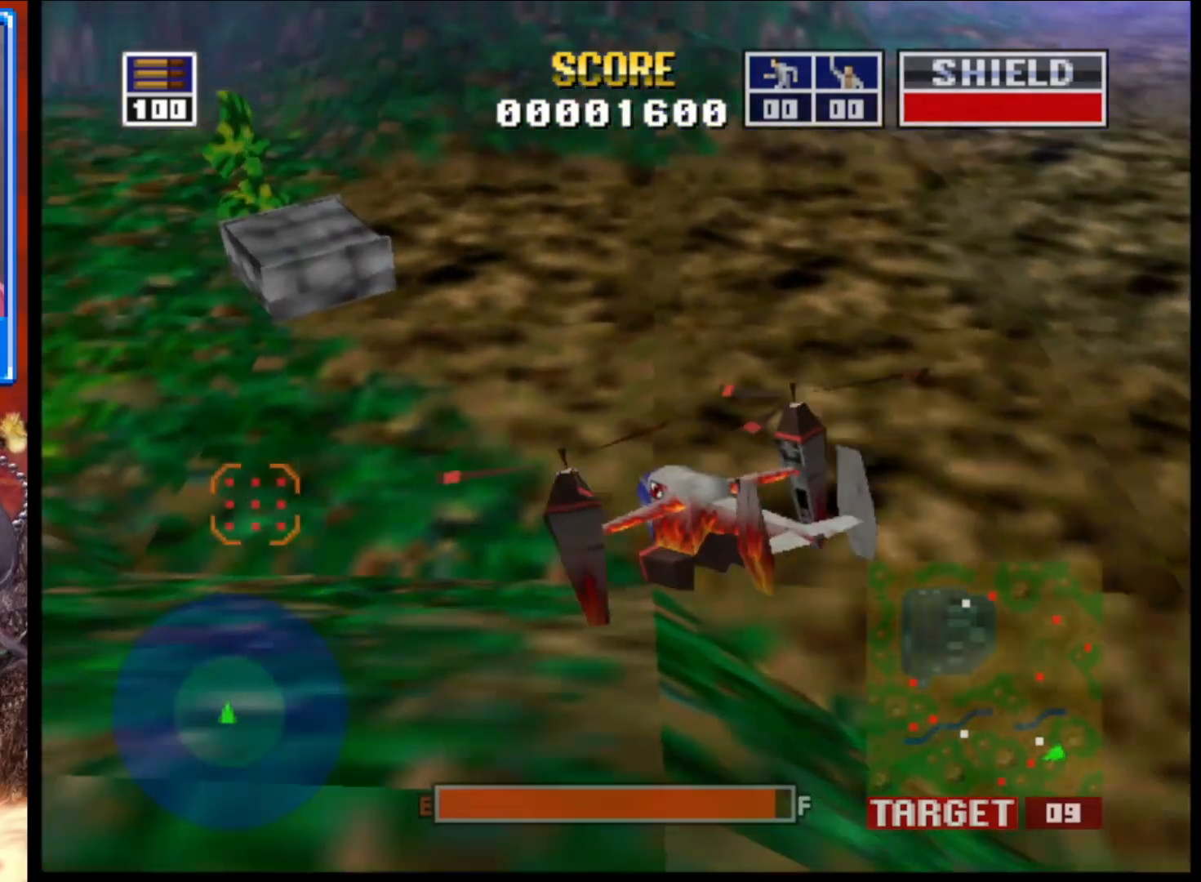
{"buttons": [], "left_stick": "right", "right_stick": "center", "events": [[317, "left_stick", "right"], [350, "right_stick", "center"]]}
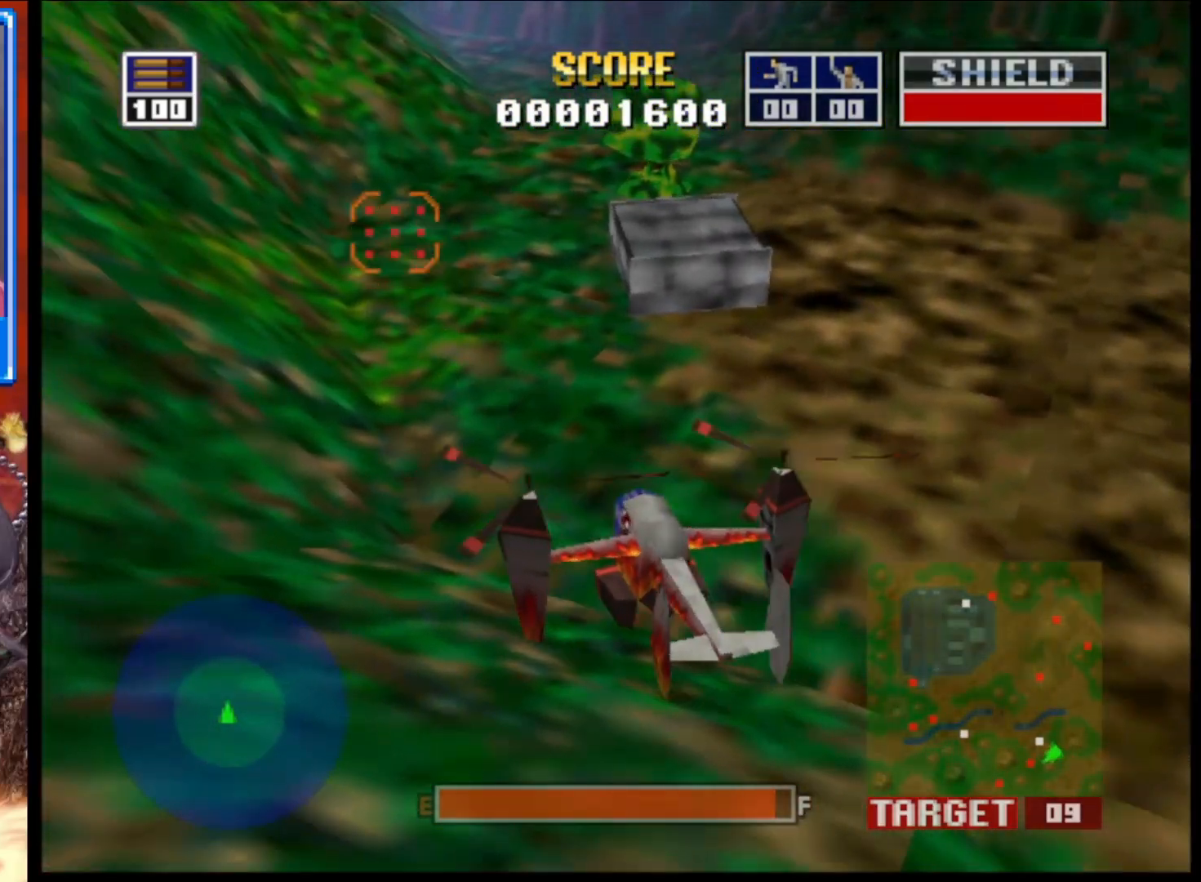
{"buttons": [], "left_stick": "up", "right_stick": "up-right", "events": [[83, "left_stick", "up-right"], [200, "right_stick", "up-right"], [350, "left_stick", "center"], [500, "left_stick", "up"]]}
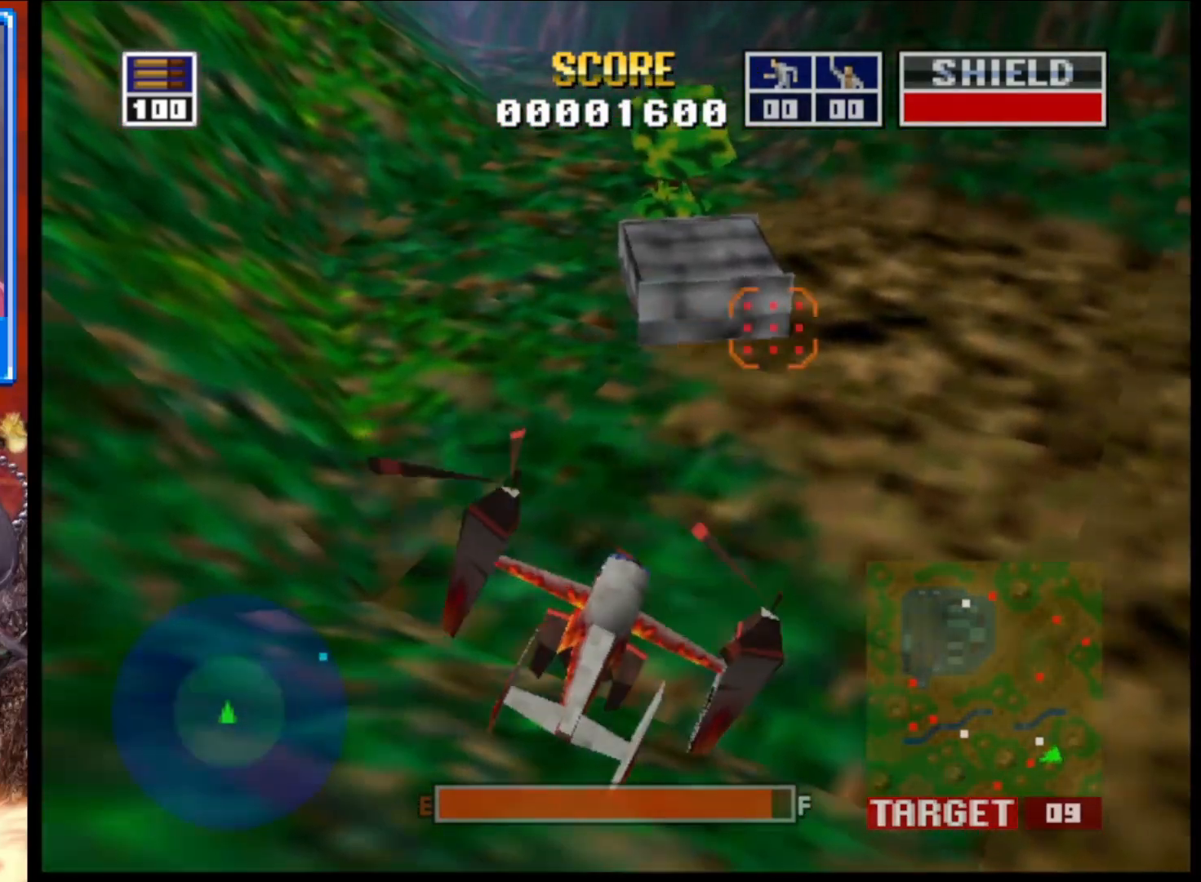
{"buttons": [], "left_stick": "up-left", "right_stick": "up", "events": [[50, "right_stick", "up"], [183, "left_stick", "up-left"]]}
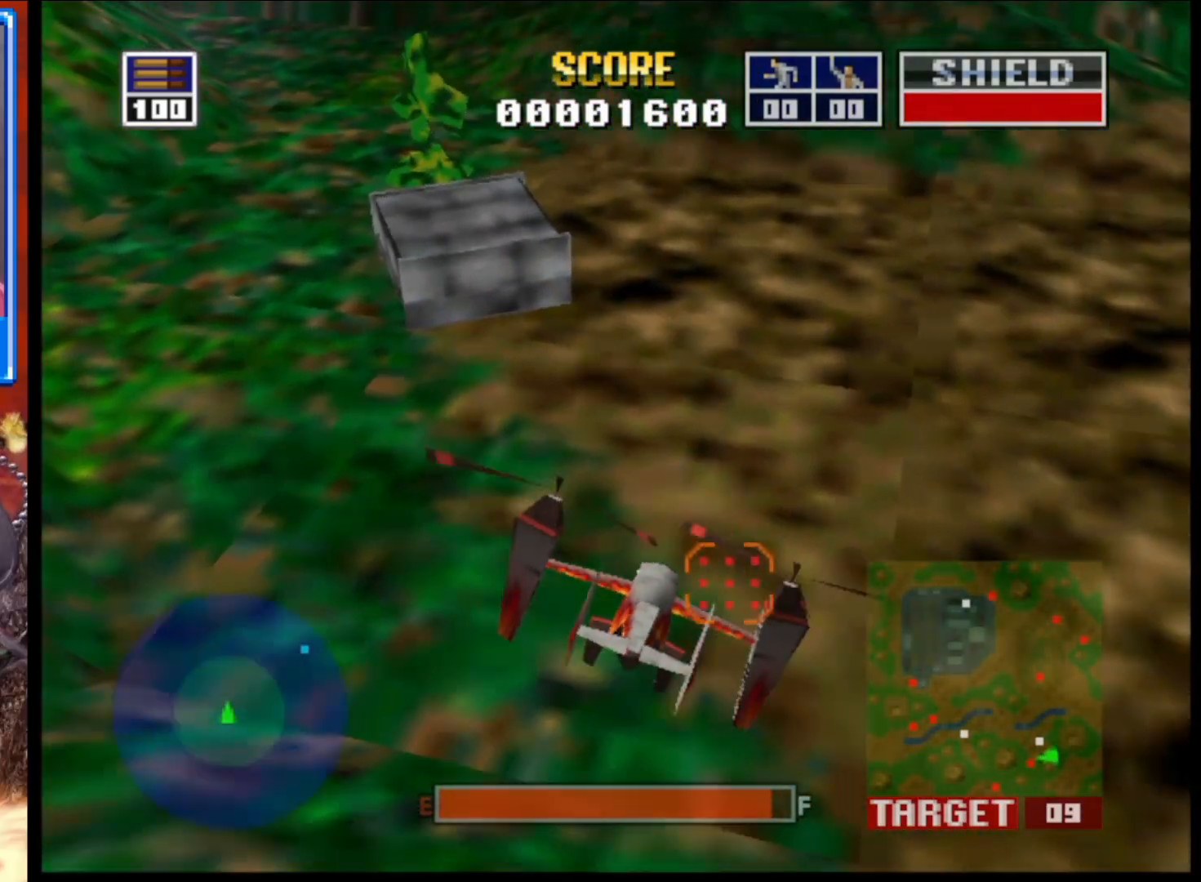
{"buttons": [], "left_stick": "up", "right_stick": "center", "events": [[200, "left_stick", "center"], [217, "right_stick", "center"], [333, "left_stick", "up-right"], [383, "left_stick", "up"]]}
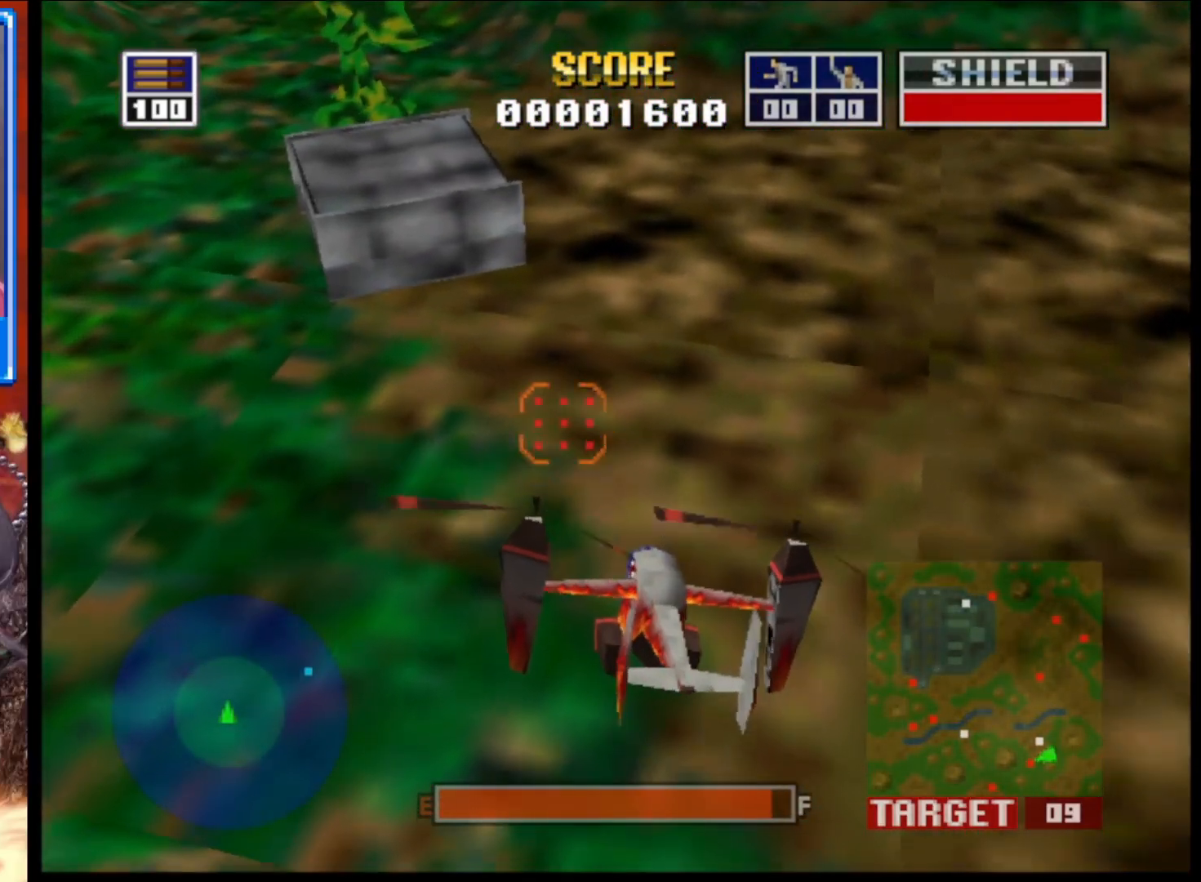
{"buttons": ["L2"], "left_stick": "center", "right_stick": "center", "events": [[17, "left_stick", "up-left"], [183, "left_stick", "center"], [350, "left_stick", "up-right"], [367, "L2", "down"], [483, "left_stick", "center"]]}
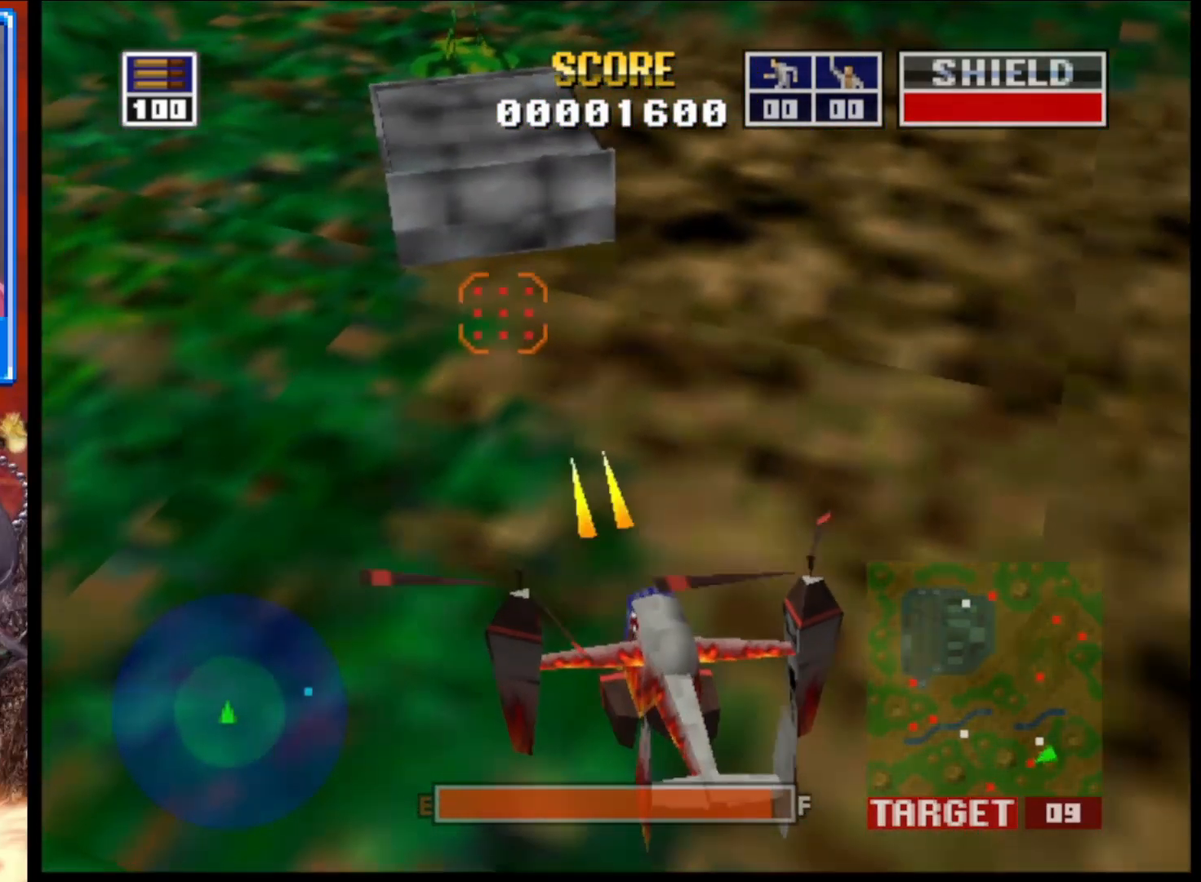
{"buttons": ["L2"], "left_stick": "center", "right_stick": "center", "events": [[233, "left_stick", "up"], [483, "left_stick", "center"]]}
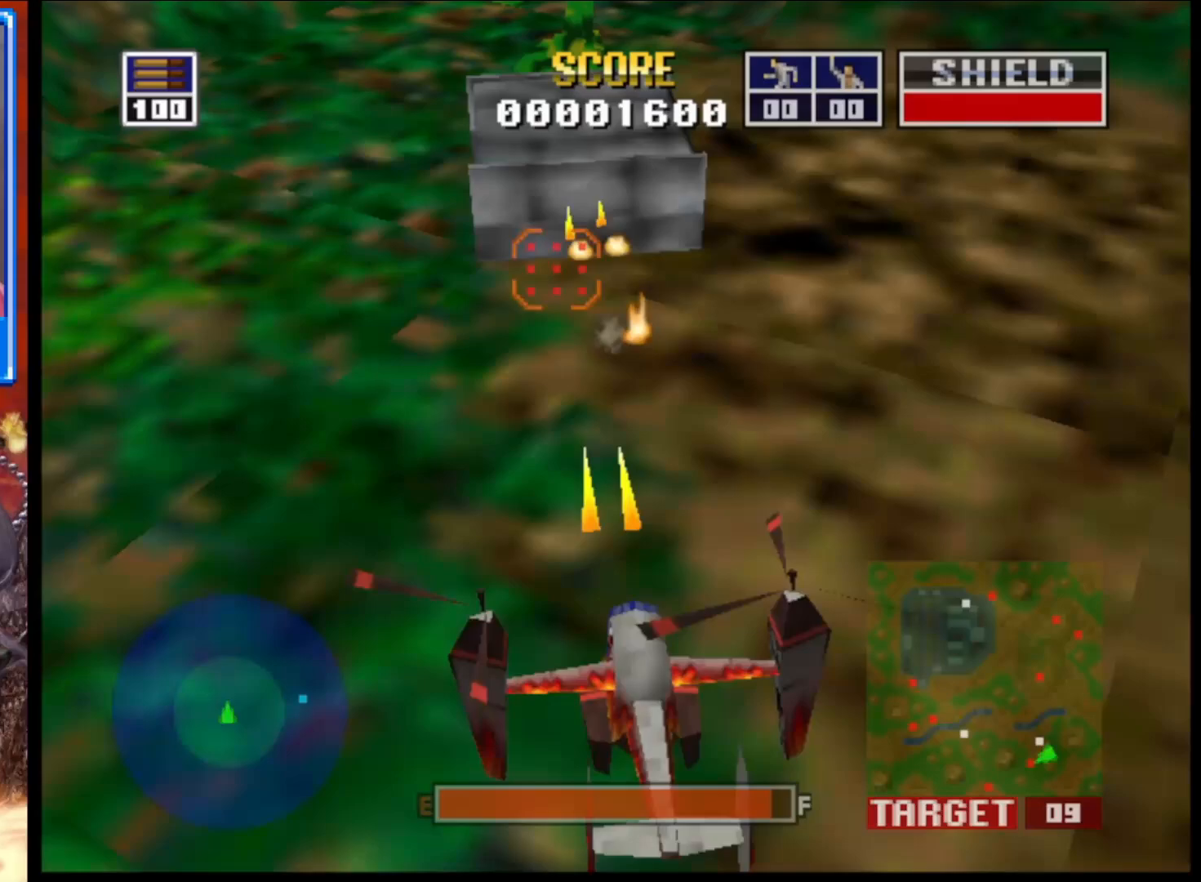
{"buttons": ["L2"], "left_stick": "up", "right_stick": "center", "events": [[500, "left_stick", "up"]]}
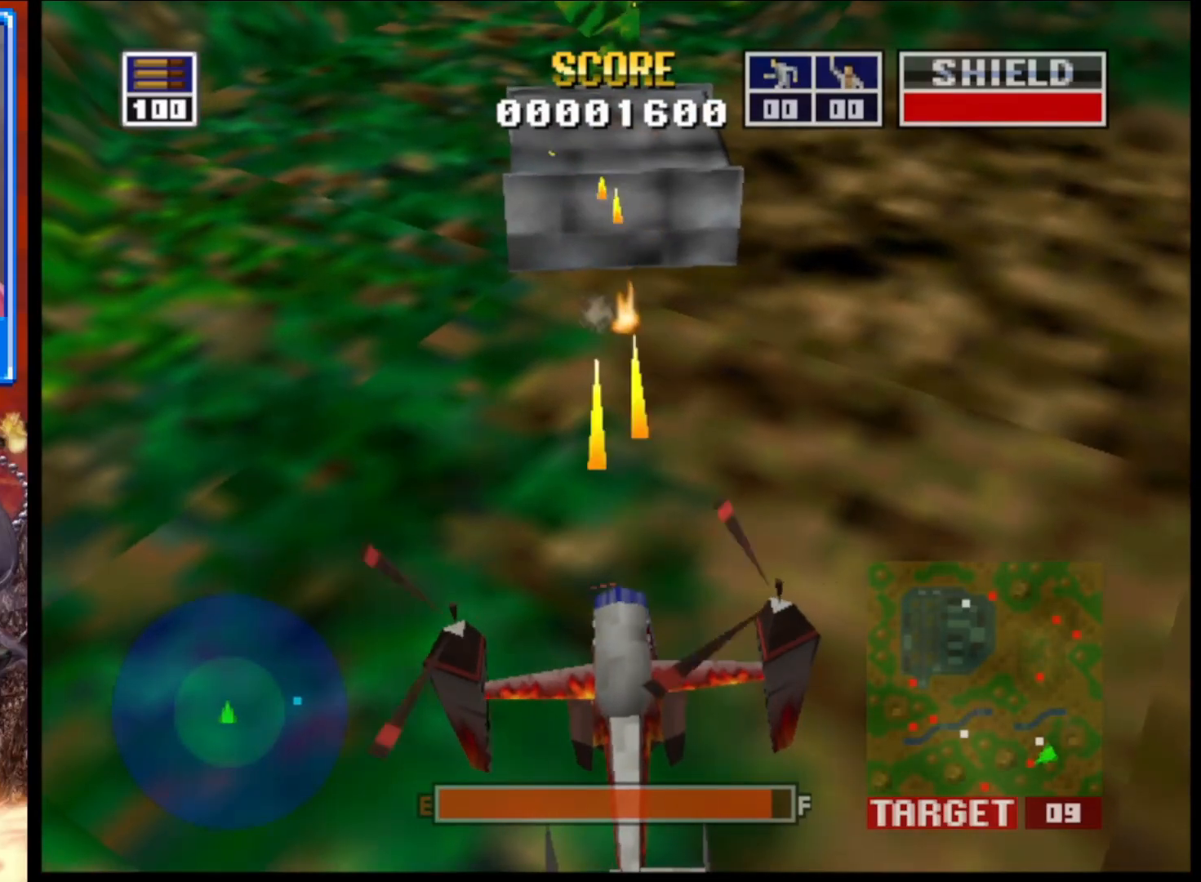
{"buttons": ["L2"], "left_stick": "center", "right_stick": "center", "events": [[383, "left_stick", "center"]]}
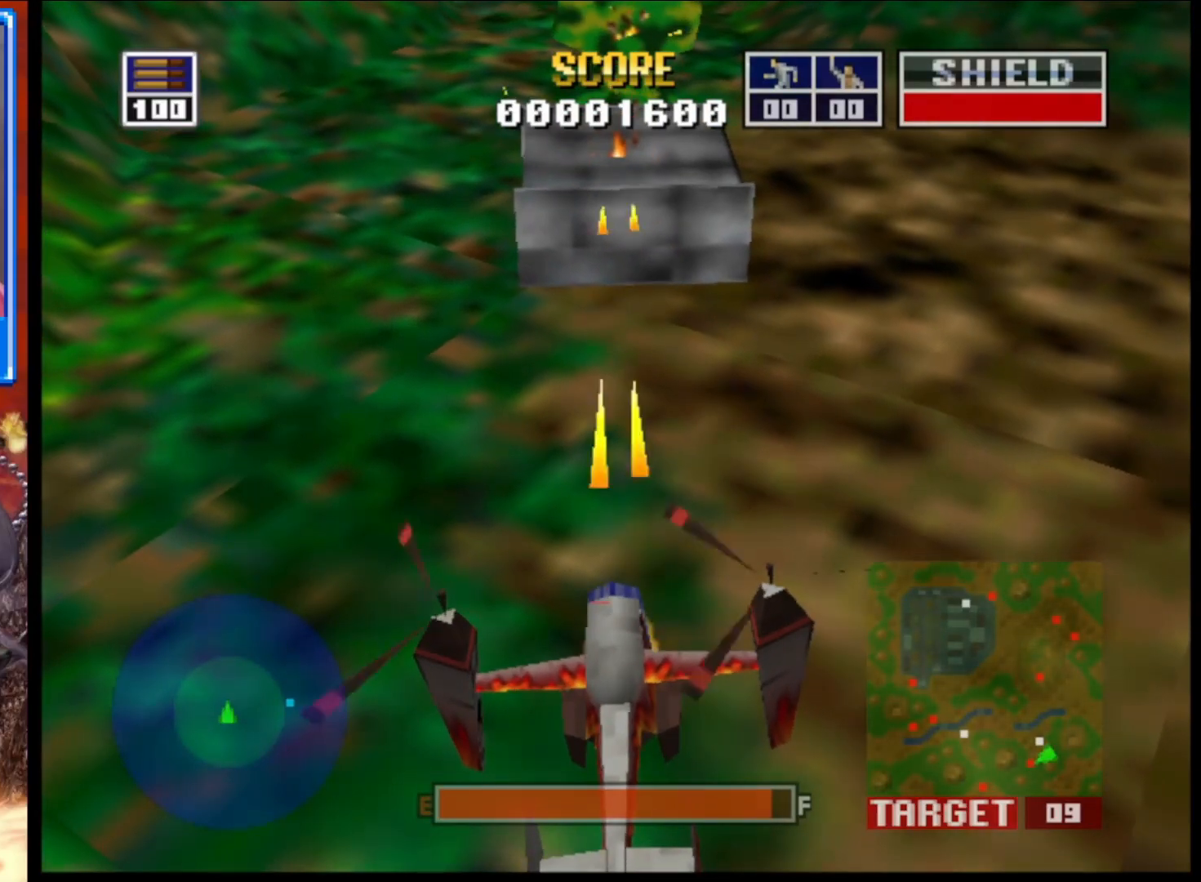
{"buttons": ["L2"], "left_stick": "up", "right_stick": "center", "events": [[50, "left_stick", "up"]]}
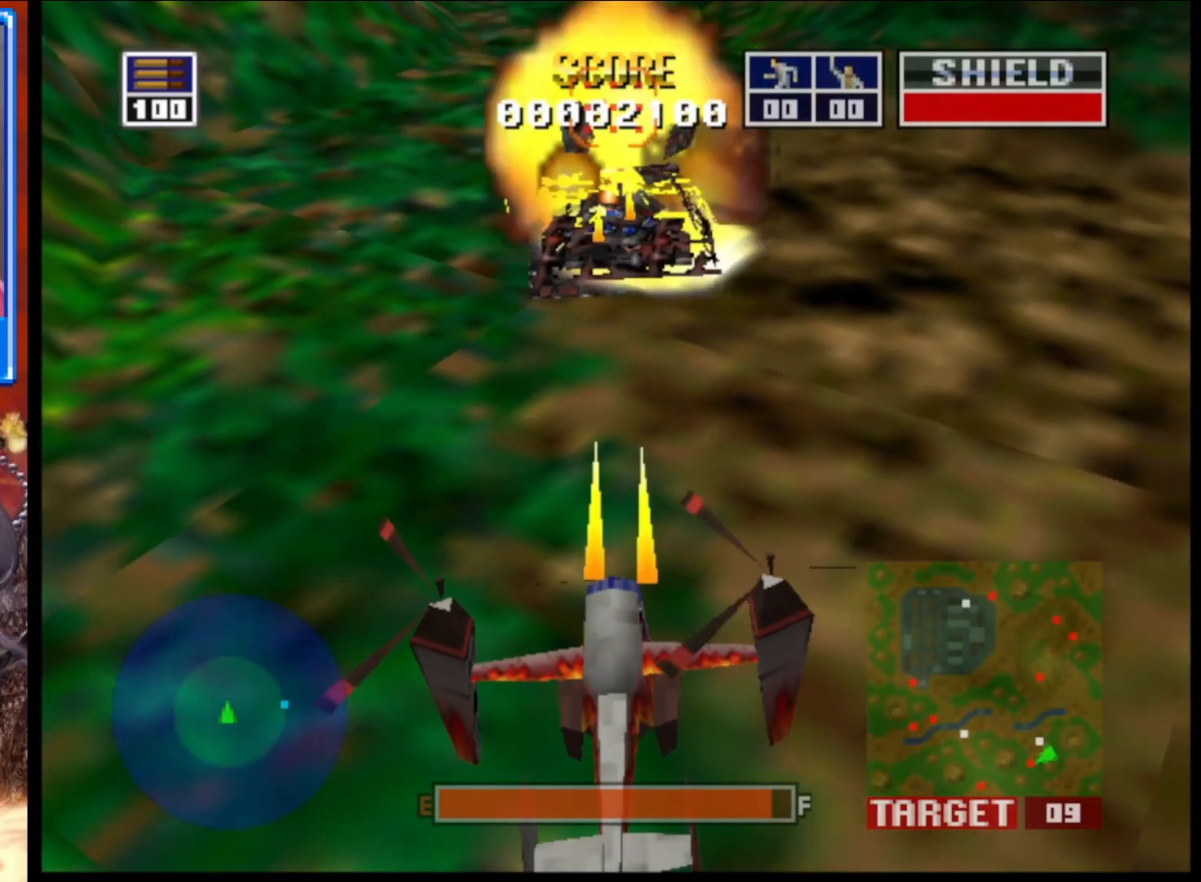
{"buttons": [], "left_stick": "center", "right_stick": "up", "events": [[200, "left_stick", "center"], [317, "L2", "up"], [483, "right_stick", "up"]]}
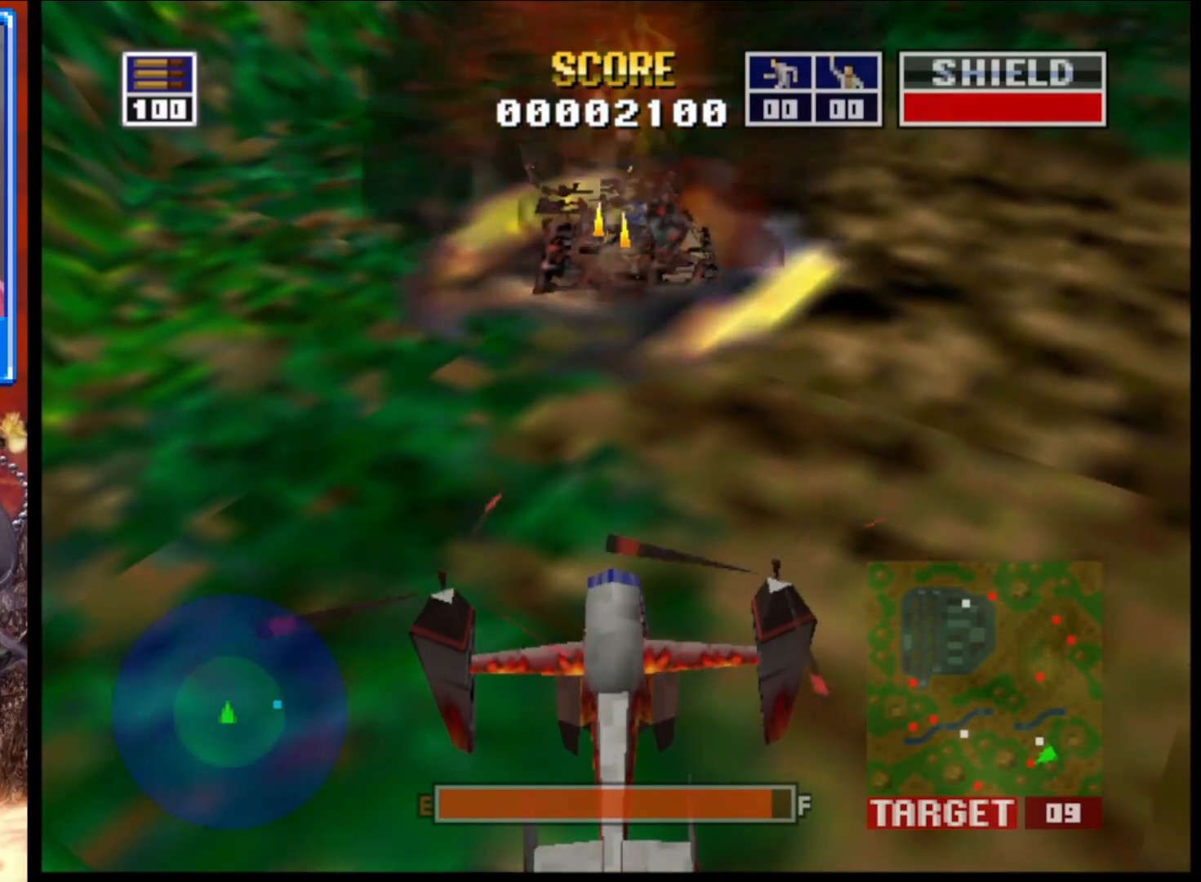
{"buttons": [], "left_stick": "center", "right_stick": "up", "events": []}
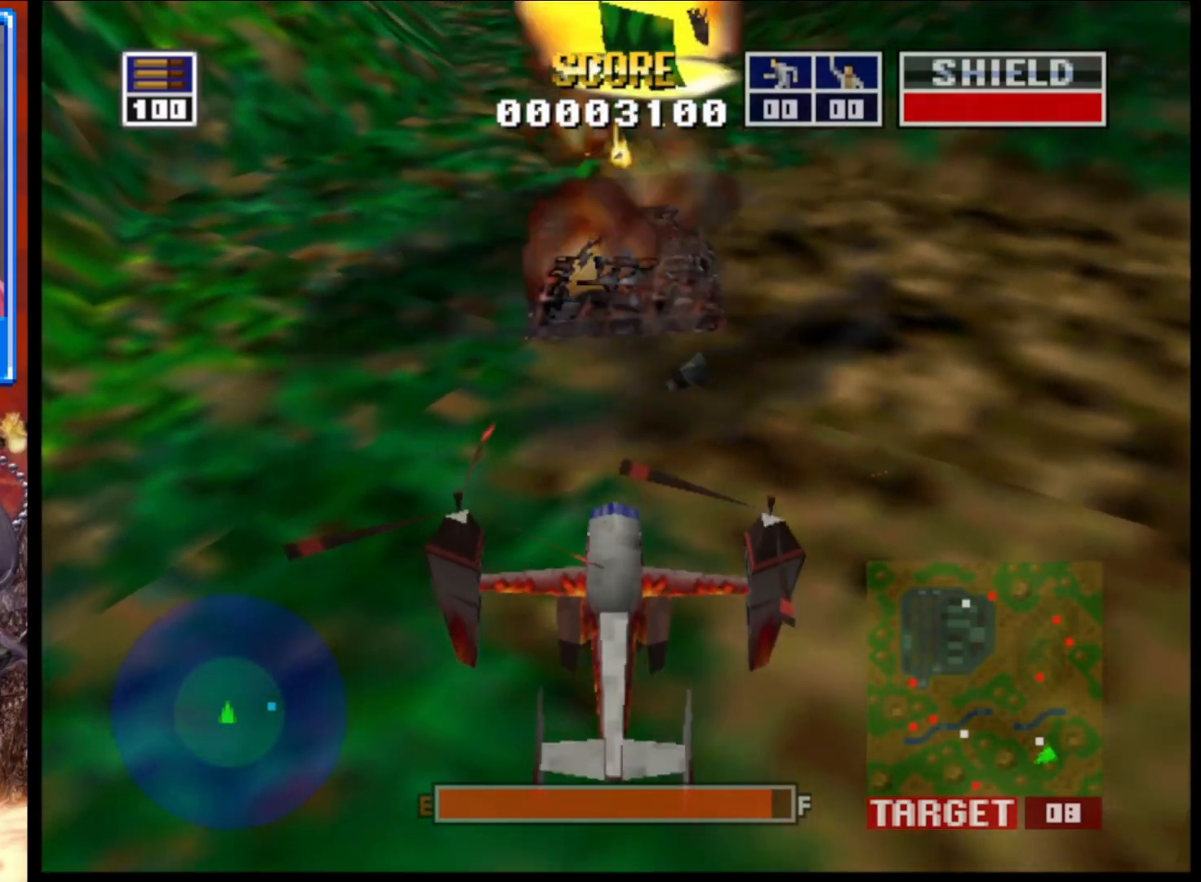
{"buttons": [], "left_stick": "center", "right_stick": "up", "events": []}
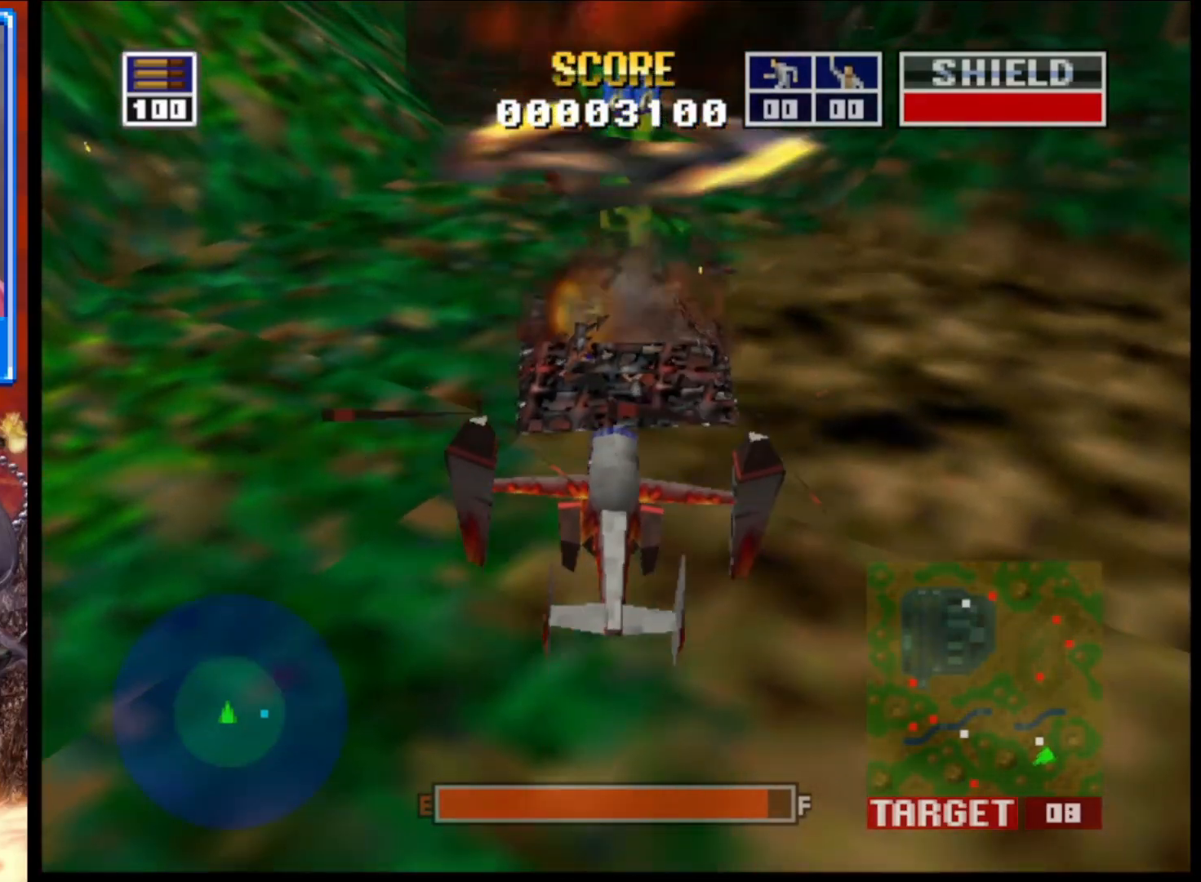
{"buttons": [], "left_stick": "center", "right_stick": "up", "events": []}
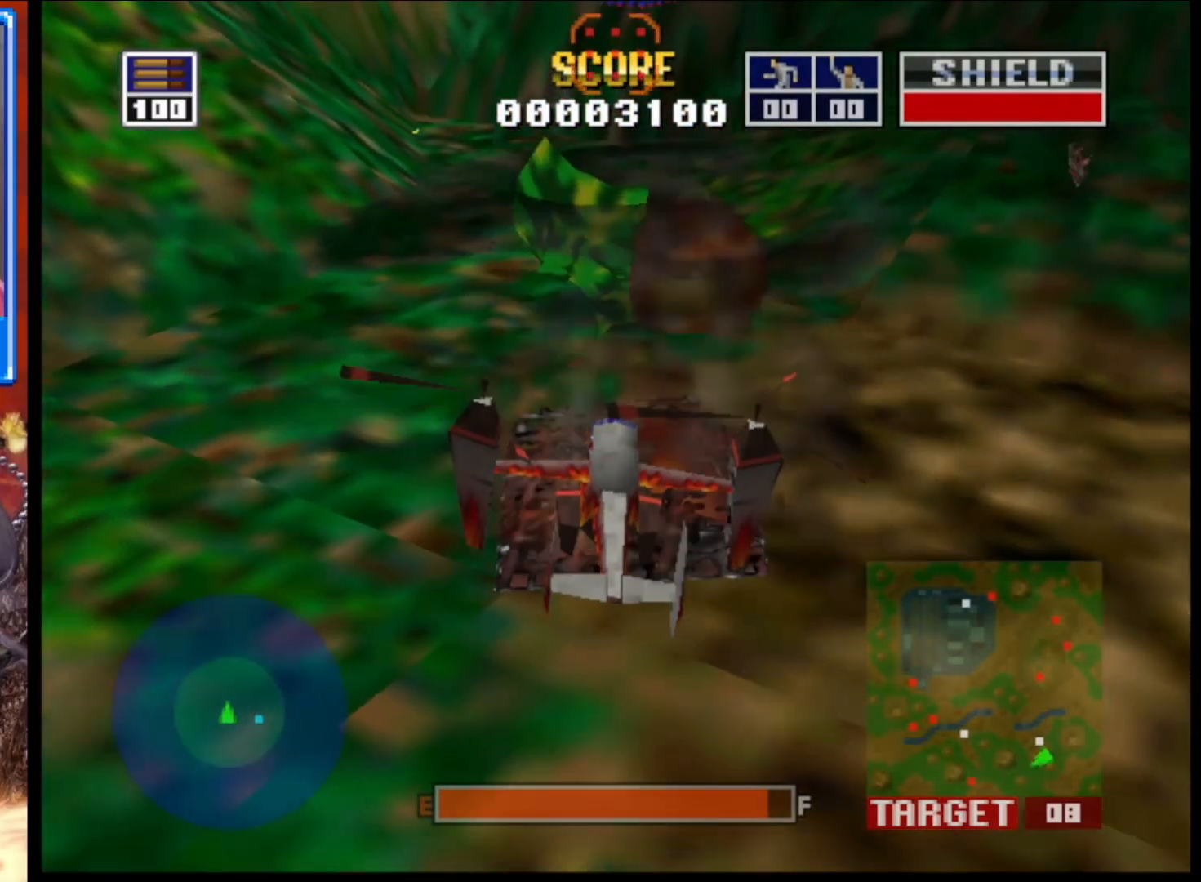
{"buttons": [], "left_stick": "center", "right_stick": "center", "events": [[483, "right_stick", "center"]]}
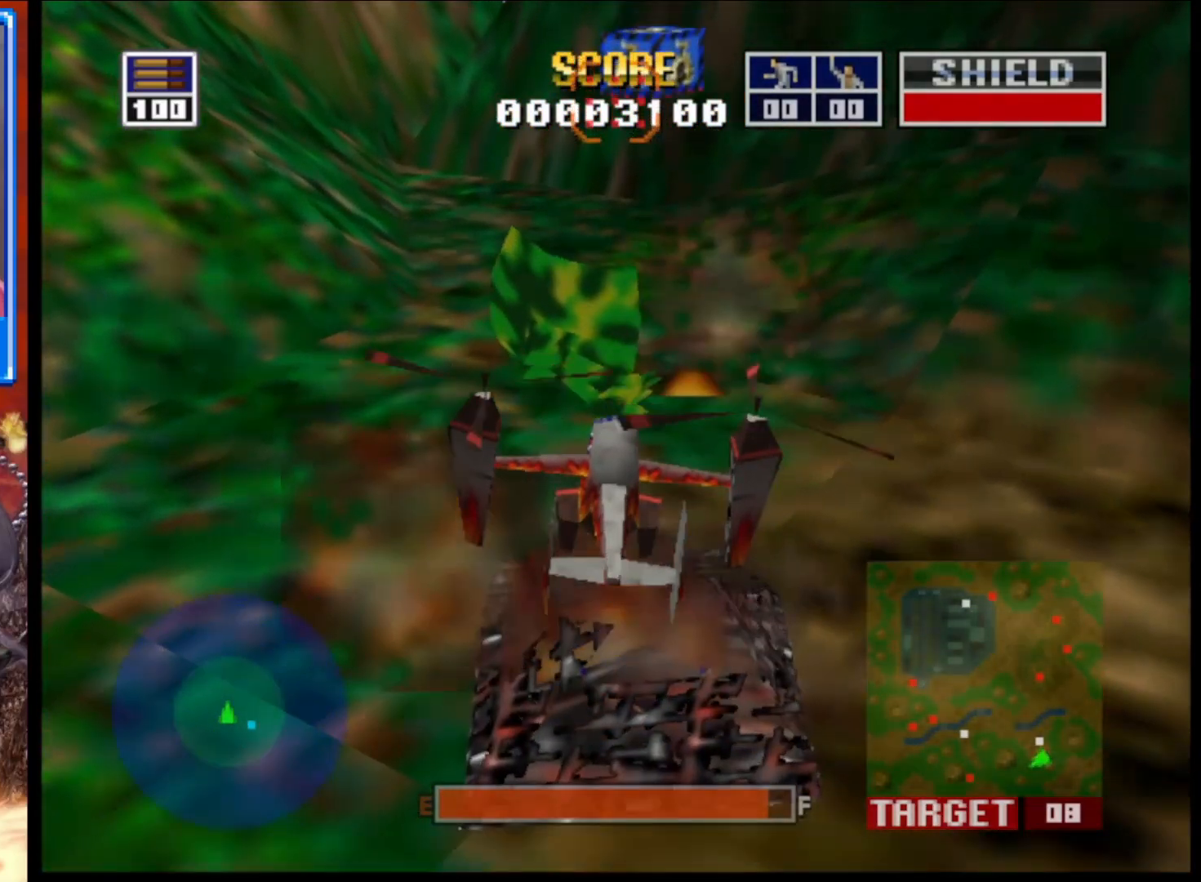
{"buttons": [], "left_stick": "center", "right_stick": "center", "events": []}
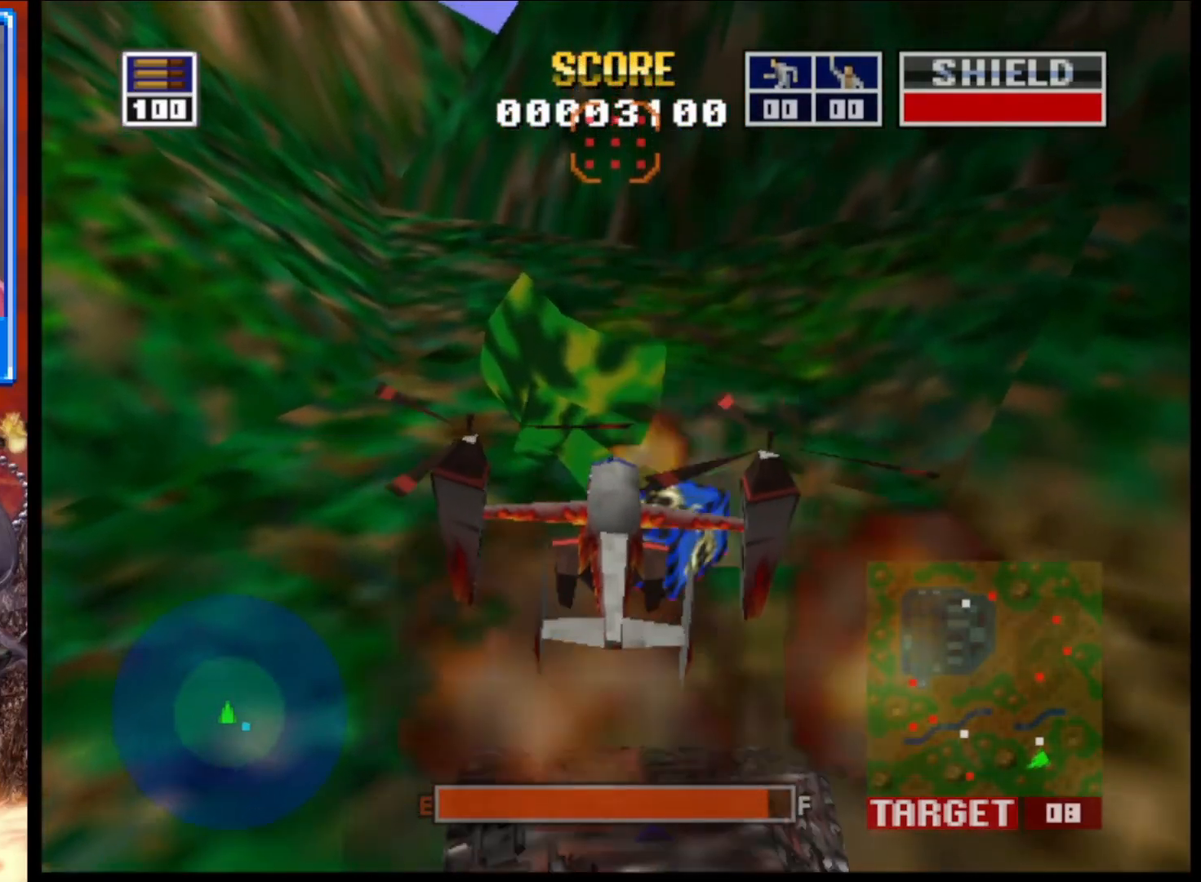
{"buttons": [], "left_stick": "center", "right_stick": "right", "events": [[483, "right_stick", "right"]]}
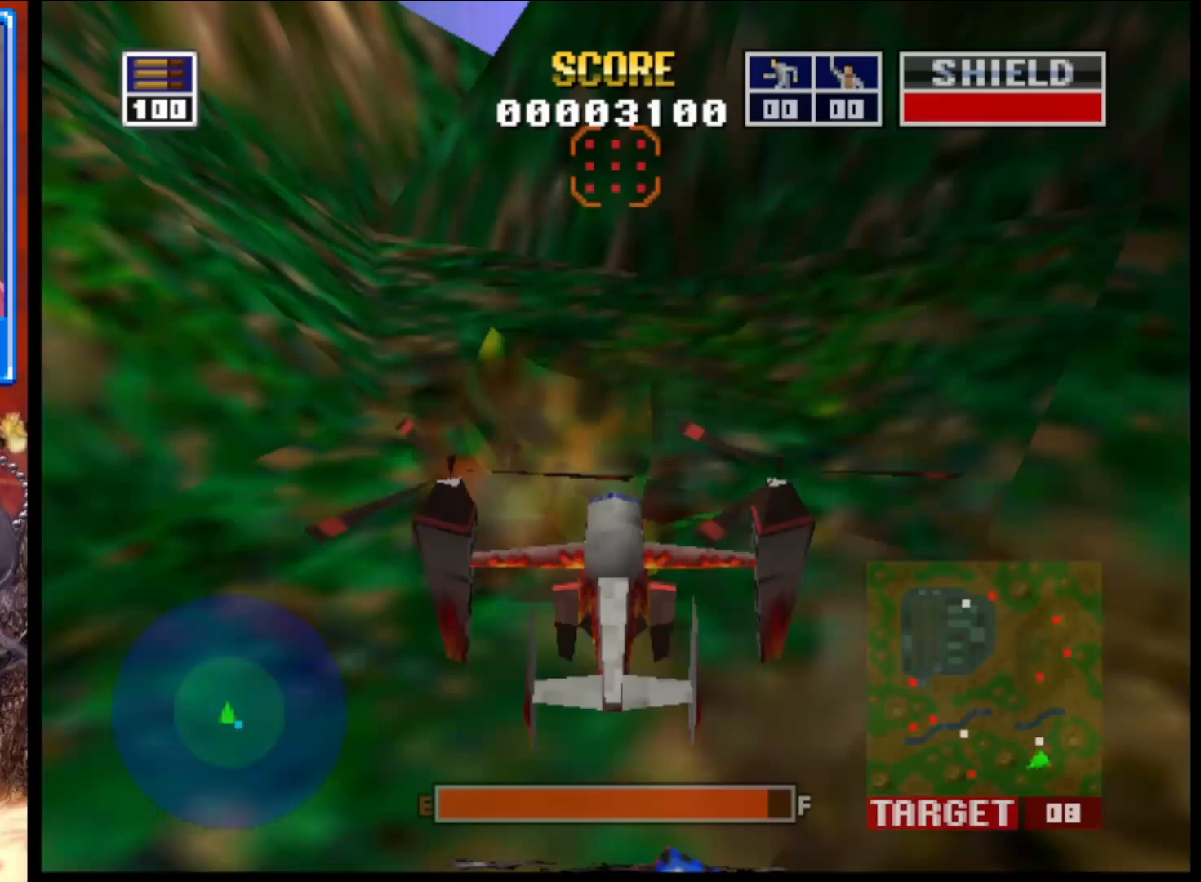
{"buttons": [], "left_stick": "center", "right_stick": "center", "events": [[150, "right_stick", "center"]]}
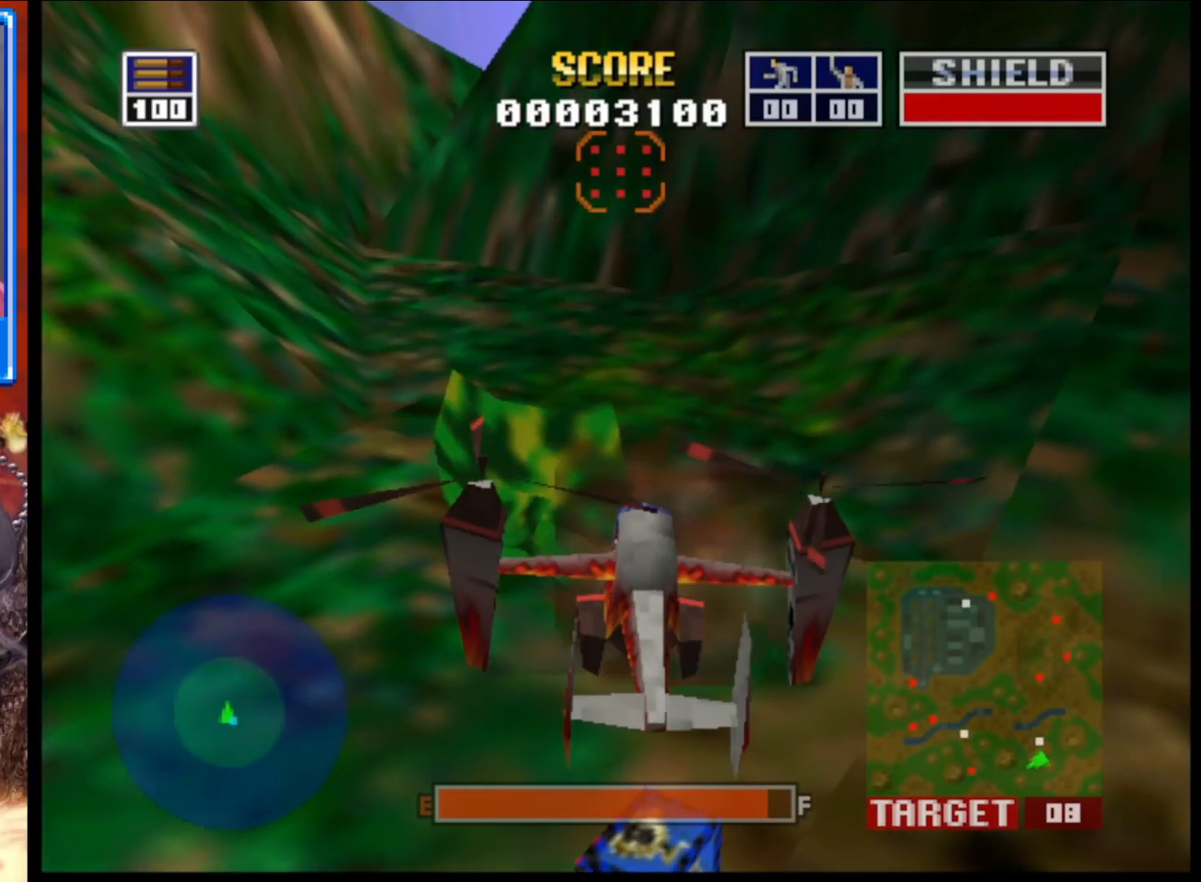
{"buttons": [], "left_stick": "center", "right_stick": "center", "events": [[150, "right_stick", "up-left"], [267, "right_stick", "center"]]}
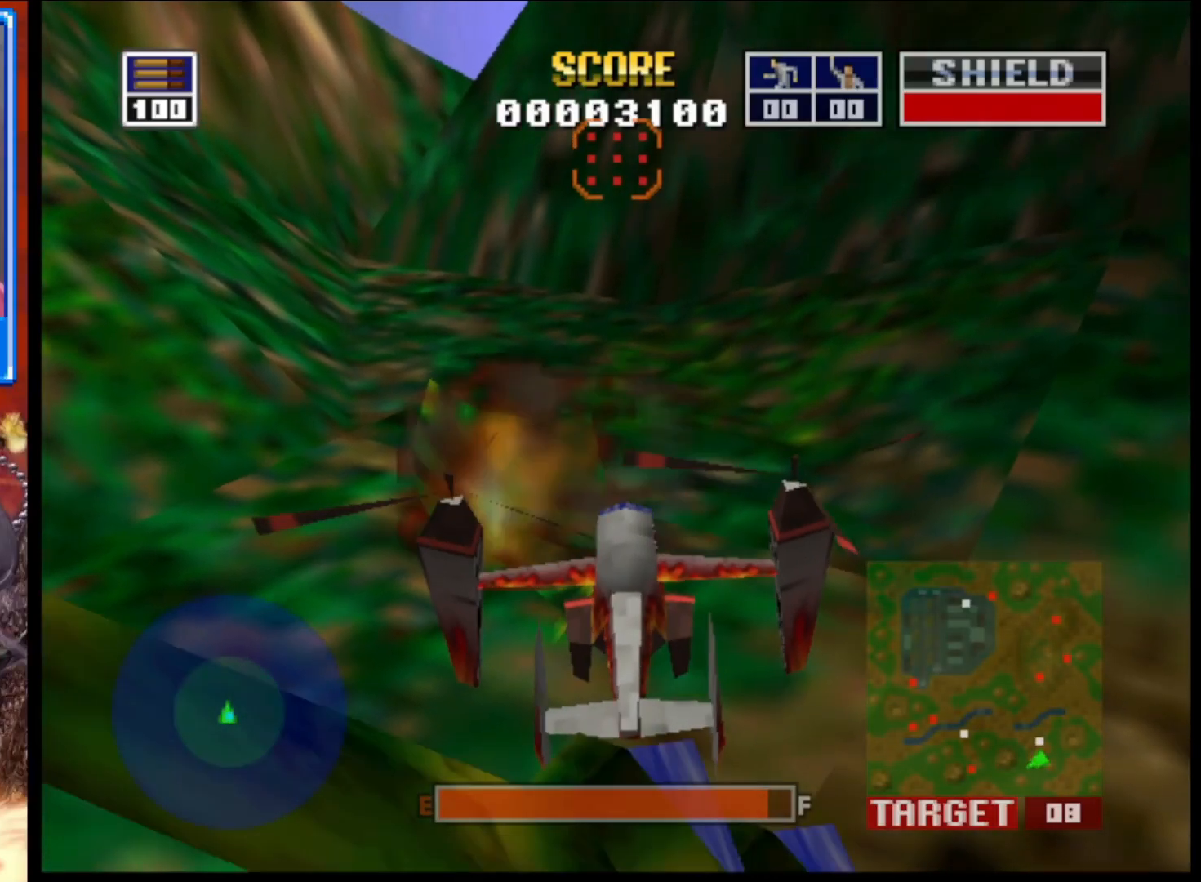
{"buttons": [], "left_stick": "center", "right_stick": "center", "events": []}
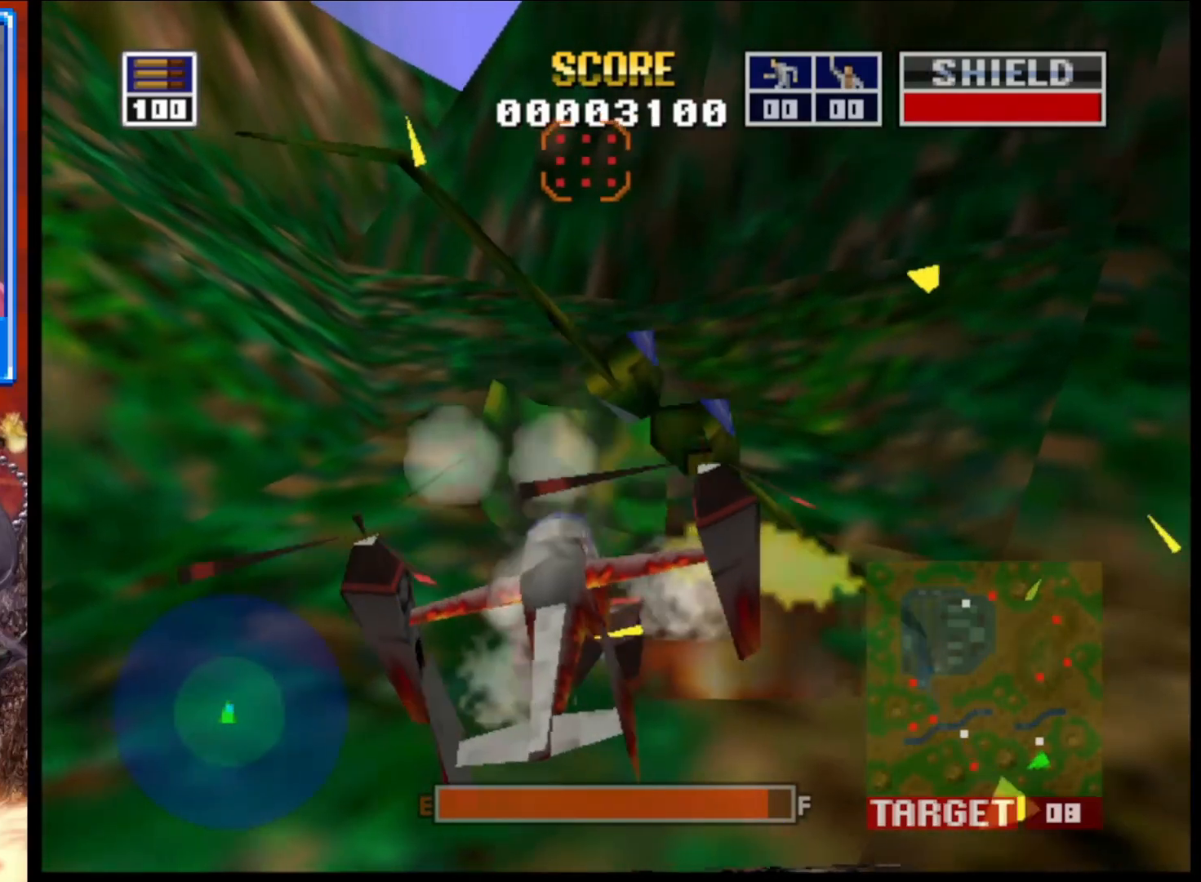
{"buttons": ["L2"], "left_stick": "center", "right_stick": "center", "events": [[383, "L2", "down"]]}
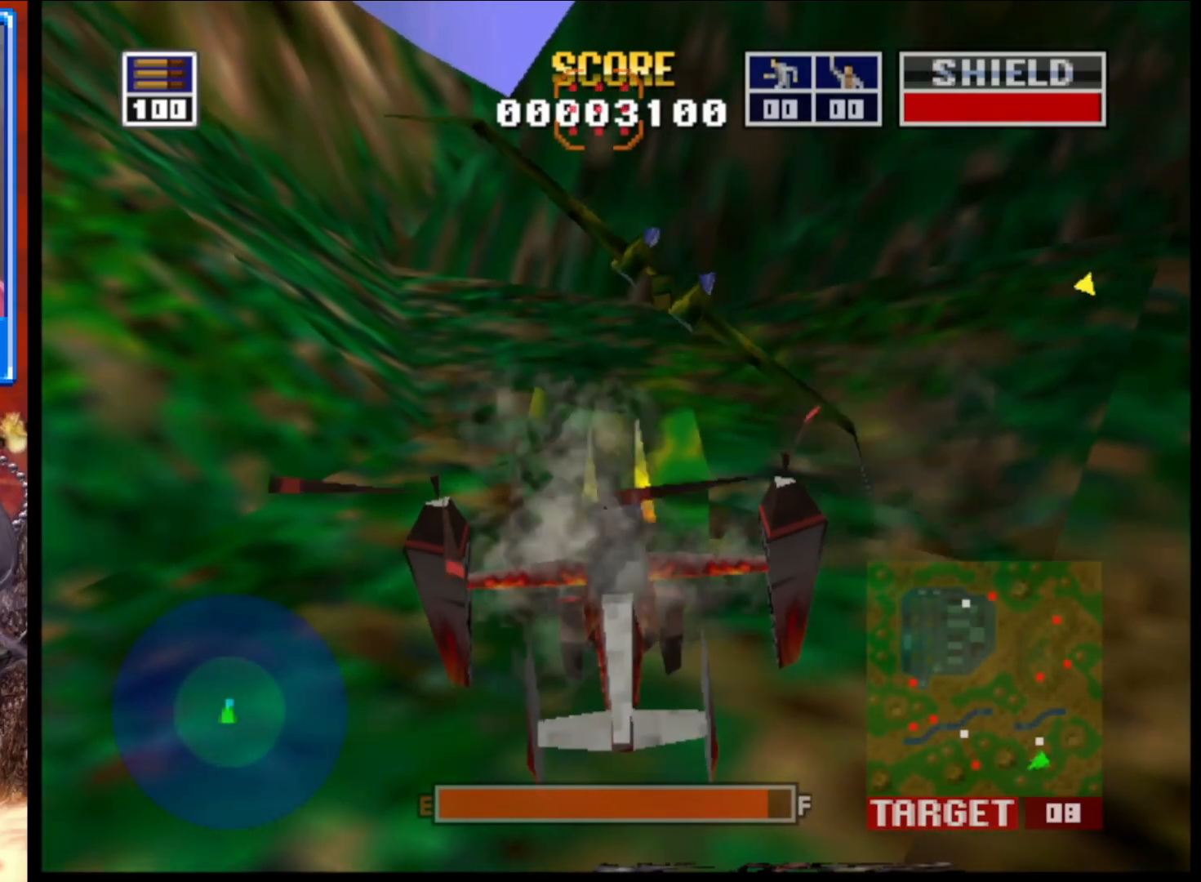
{"buttons": ["L2"], "left_stick": "center", "right_stick": "center", "events": [[167, "left_stick", "right"], [400, "left_stick", "center"]]}